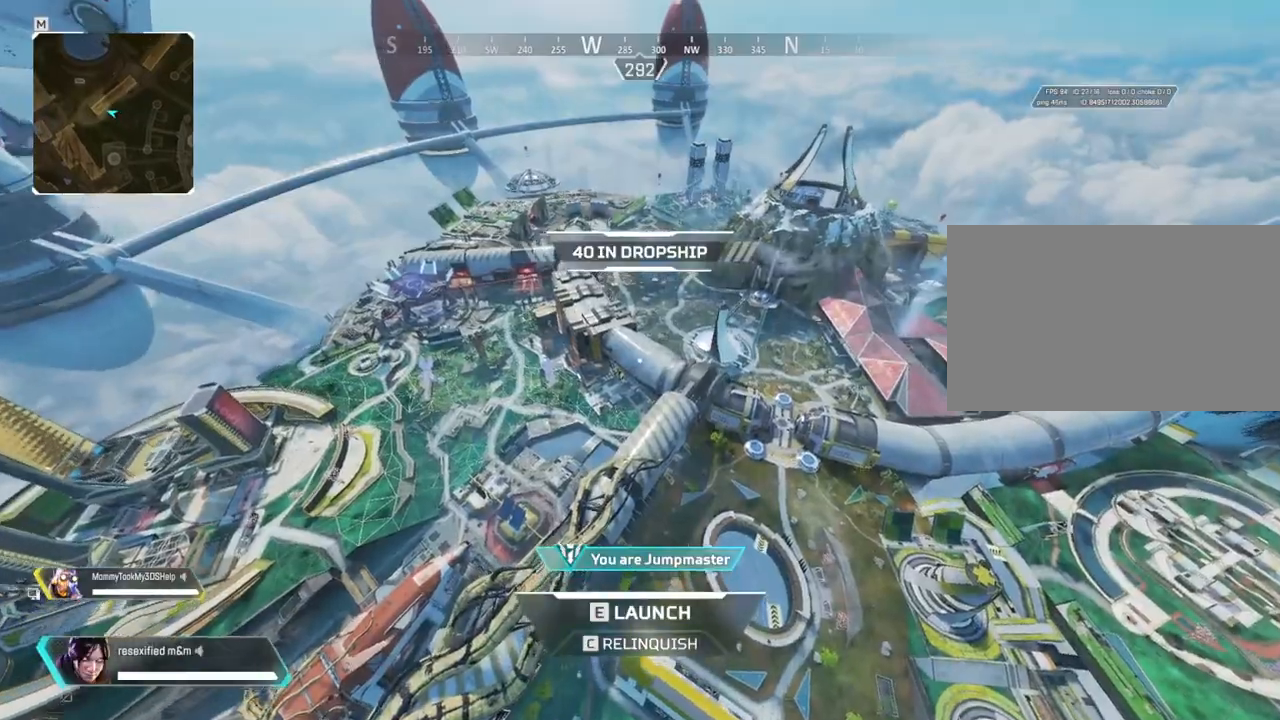
Gameplay with keyboard and mouse; each line is a JSON object with the keys and mouse buttons held at the frame after it. "events" lists presses ("down") and releases ("up") of "1", "2", "3", "4", "5", "a", "alt", "c", "caps_lock", "ctrl", "d", "e", "f", "g", "q", "r", "s", "shift", "space", "t", "tab", "v", "w", "x", "z" and "mouse_wheel" between this image and that frame as [ms after this image, input, new state], when the widget could be followed in between. "mouse_wheel" = the "wheel" button of the "mouse" list. No other keys are recorded. "wheel" means that the mouse wheel is clicked or scrolled. Not read: mouse_move.
{"keys": [], "mouse": [], "events": []}
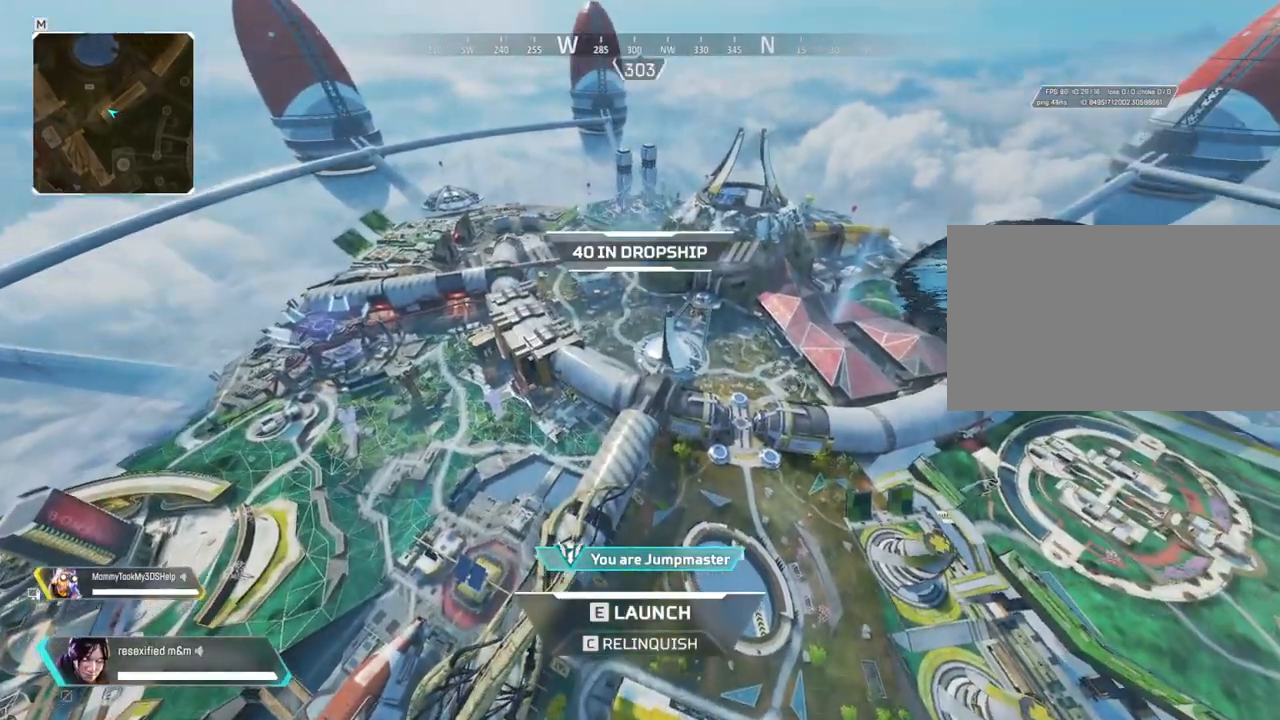
{"keys": [], "mouse": [], "events": []}
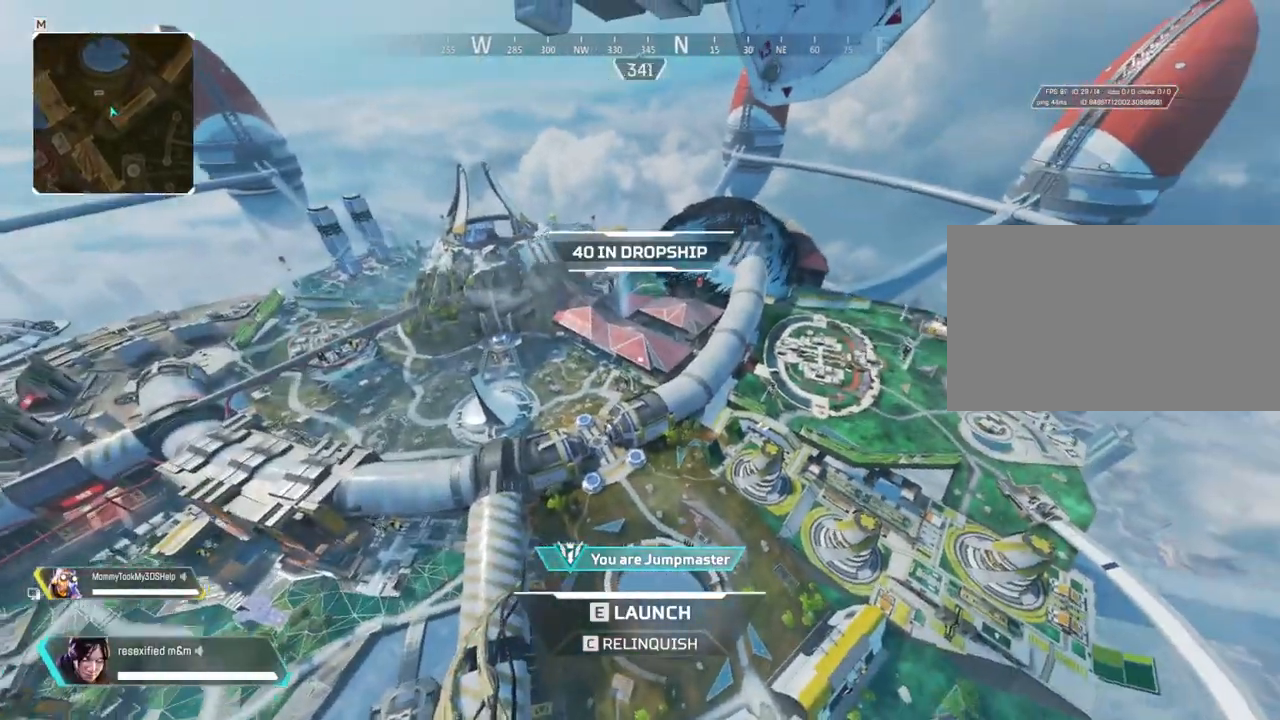
{"keys": ["shift", "w"], "mouse": [], "events": [[84, "w", "down"], [217, "shift", "down"], [217, "w", "up"], [317, "w", "down"]]}
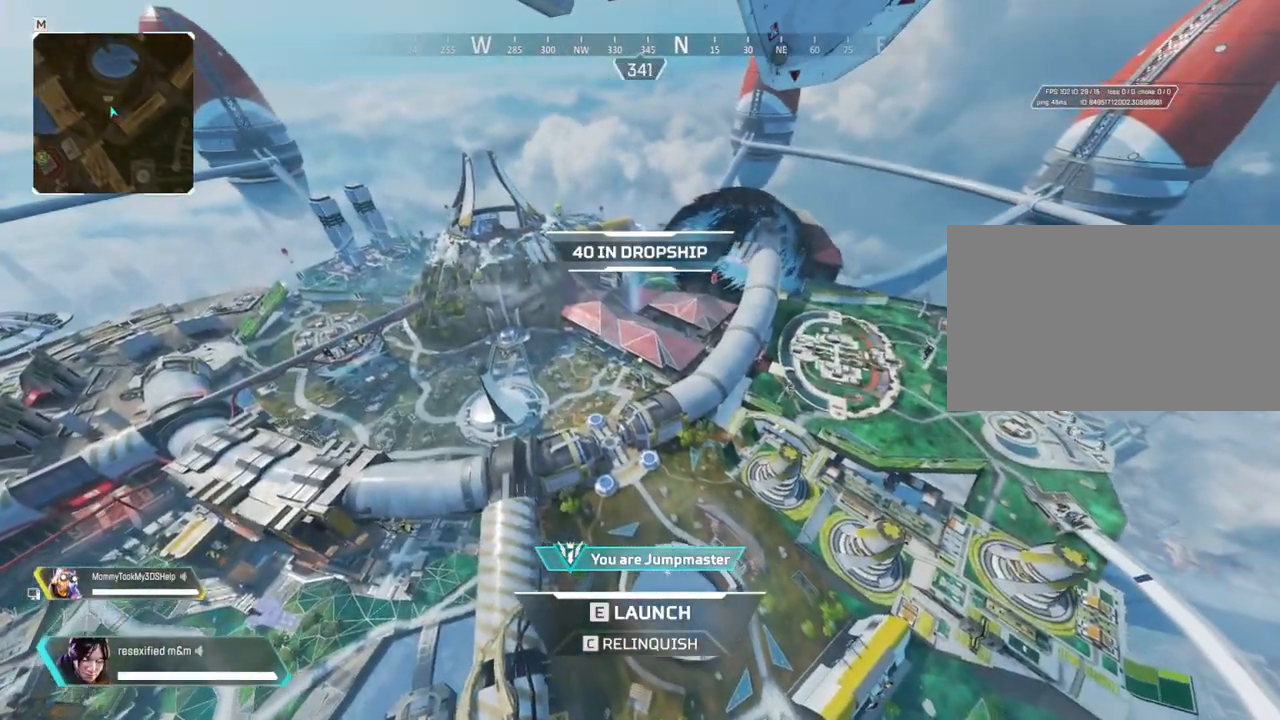
{"keys": ["shift", "w"], "mouse": [], "events": []}
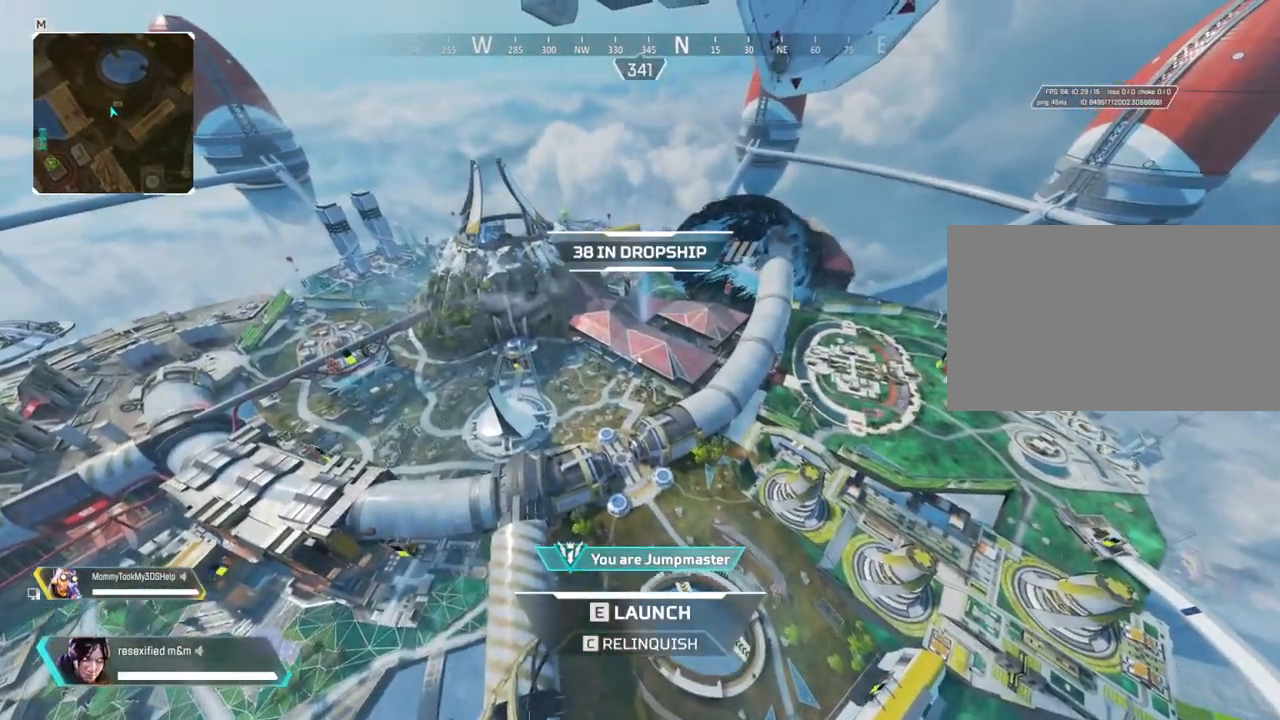
{"keys": ["shift", "w"], "mouse": [], "events": []}
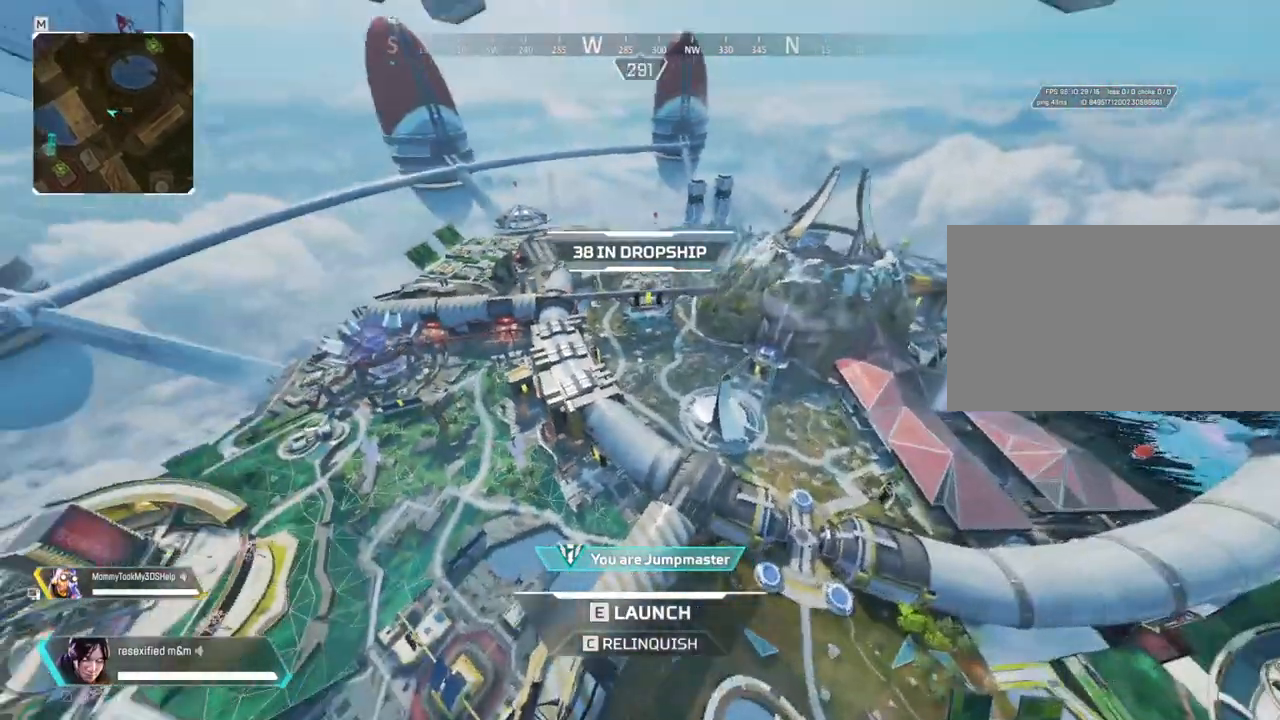
{"keys": ["shift", "w"], "mouse": [], "events": []}
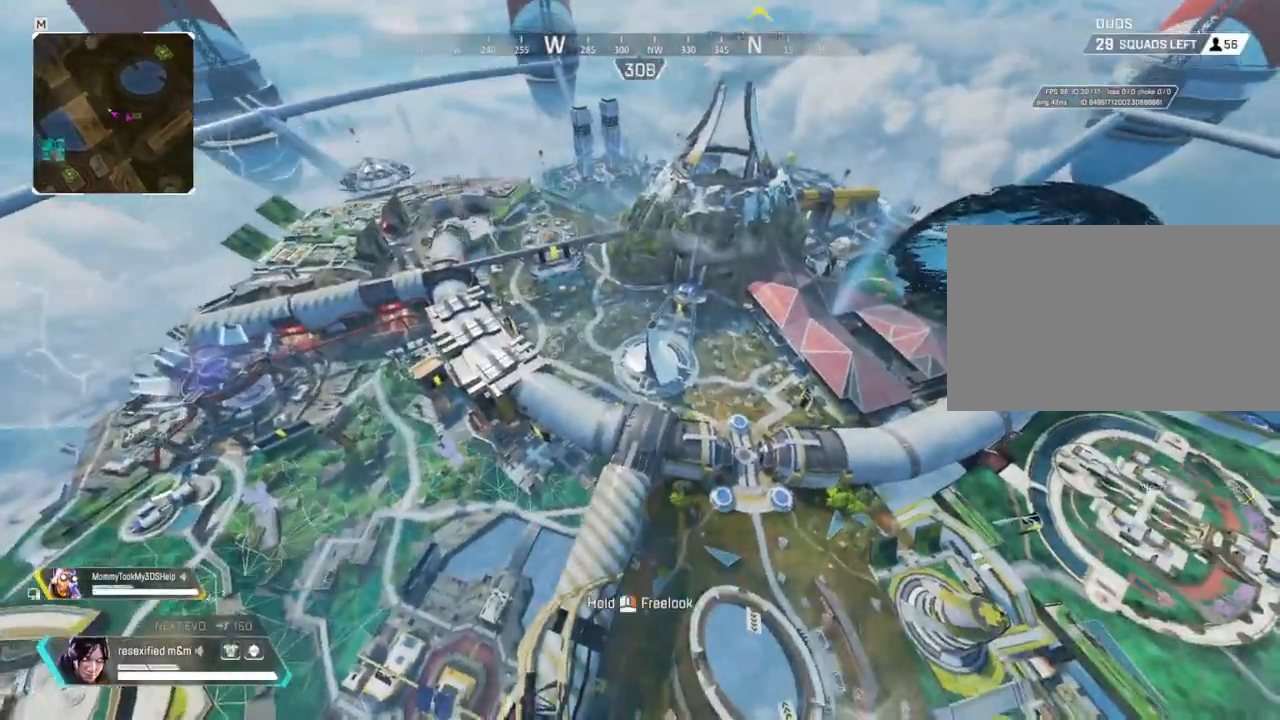
{"keys": ["shift", "w"], "mouse": [], "events": []}
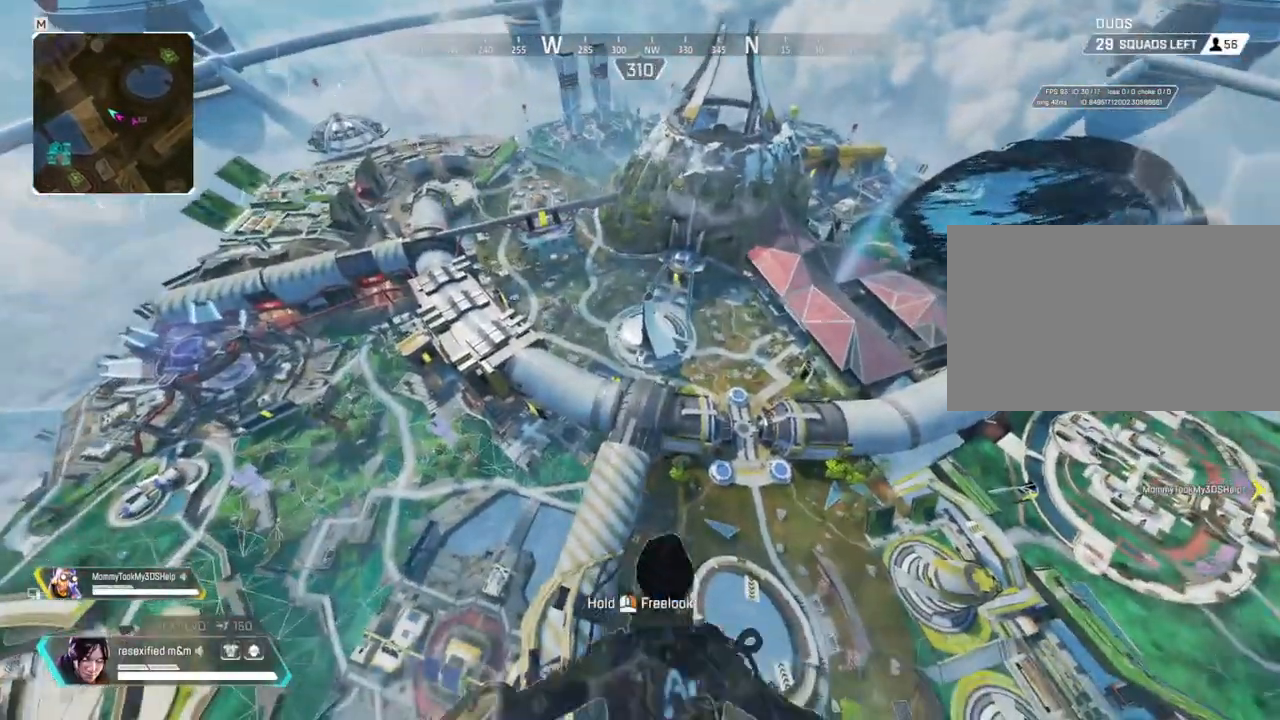
{"keys": ["shift", "w"], "mouse": [], "events": []}
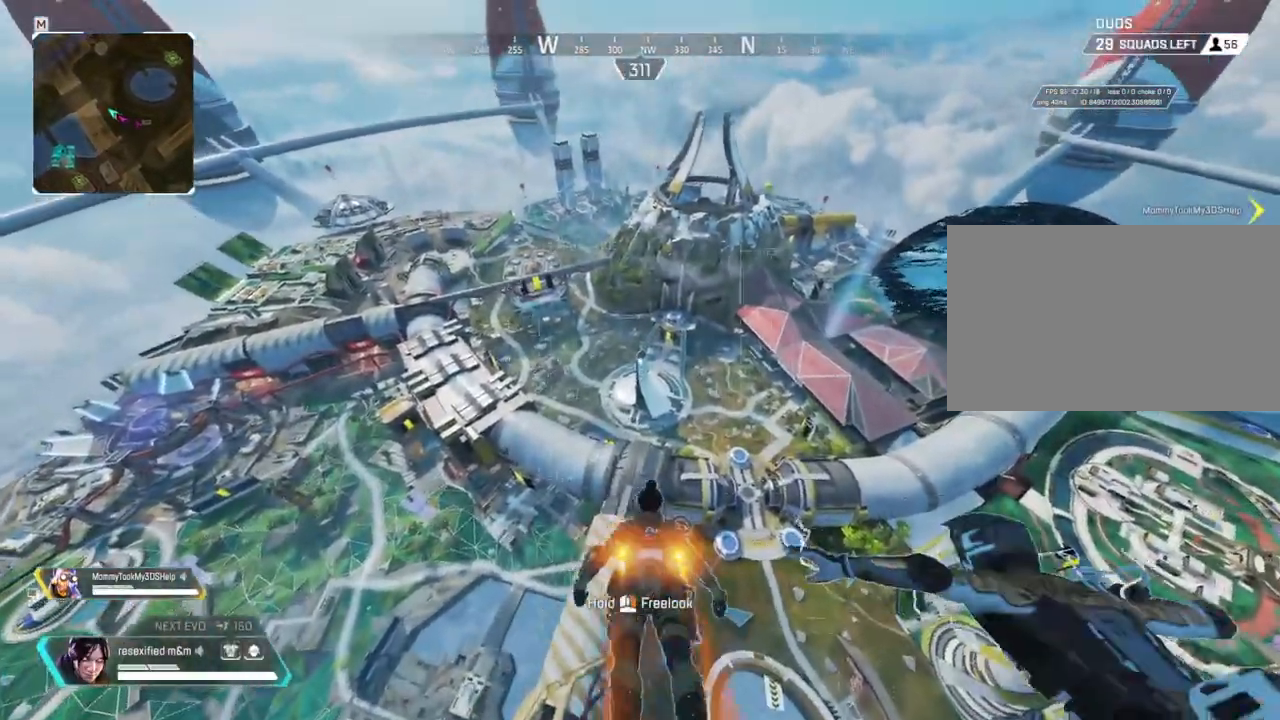
{"keys": ["w"], "mouse": [], "events": [[417, "shift", "up"]]}
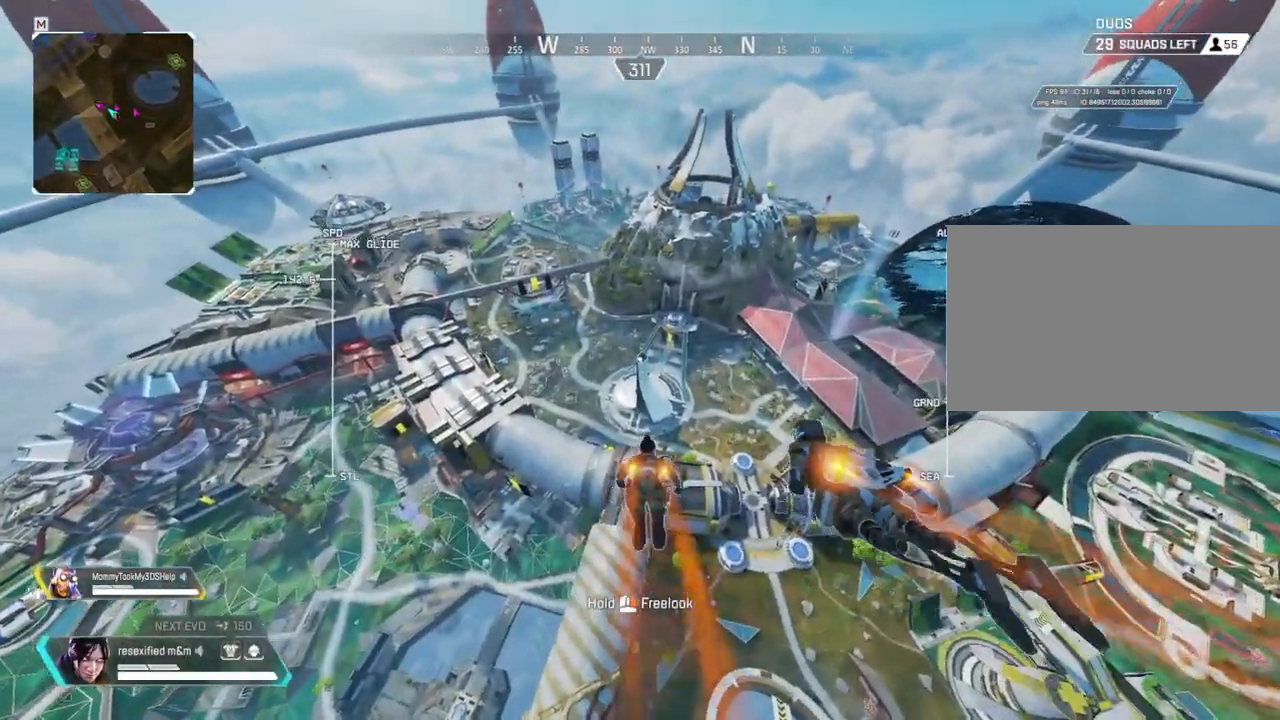
{"keys": ["w"], "mouse": [], "events": [[34, "tab", "down"], [184, "tab", "up"]]}
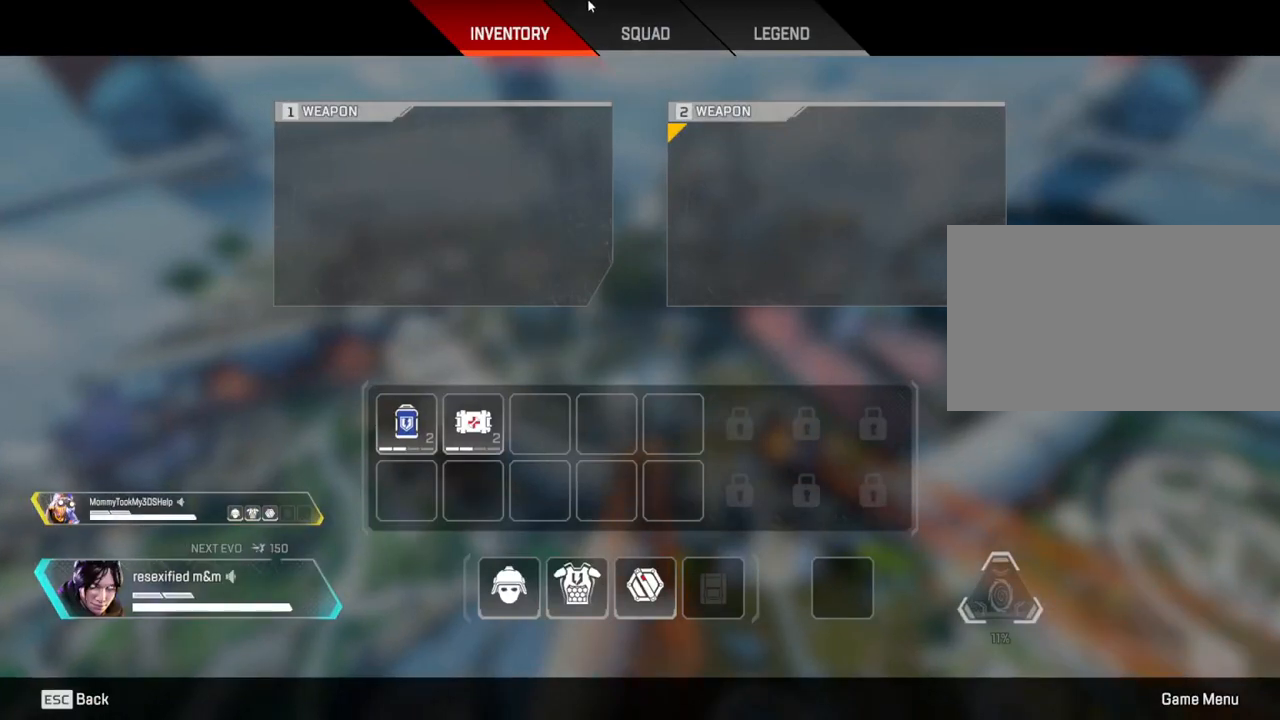
{"keys": ["w"], "mouse": [], "events": []}
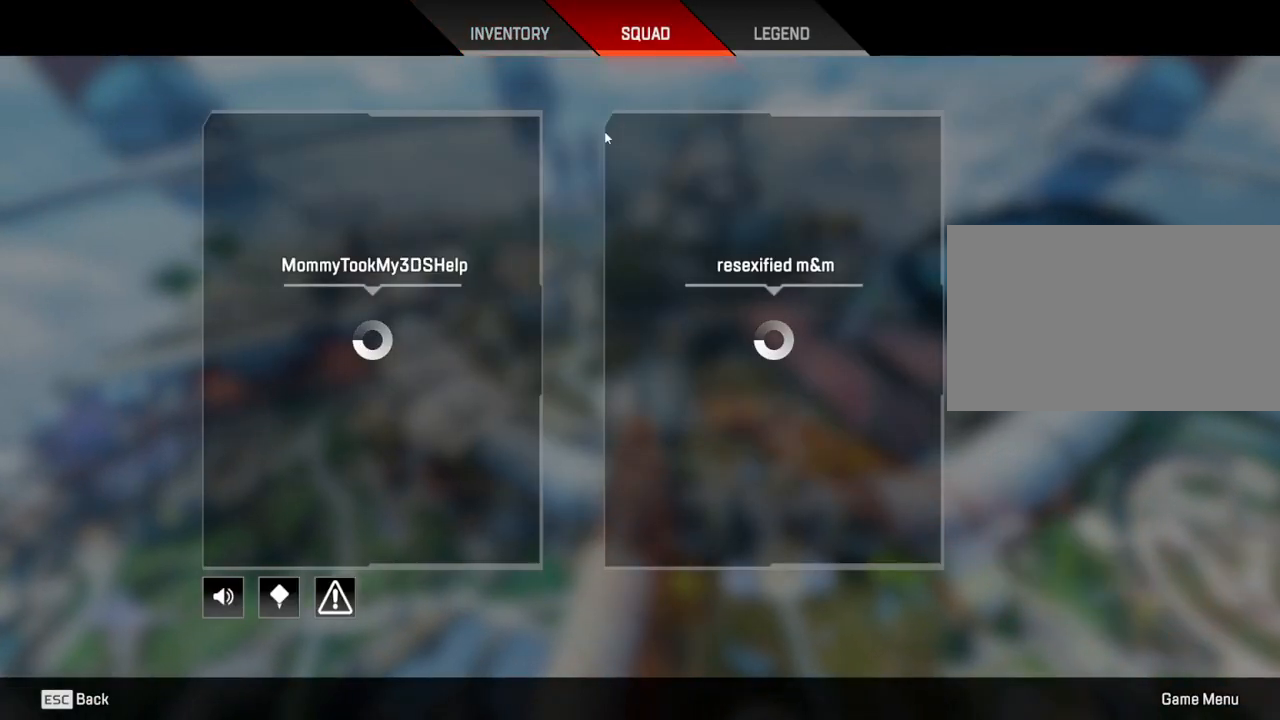
{"keys": ["w"], "mouse": [], "events": []}
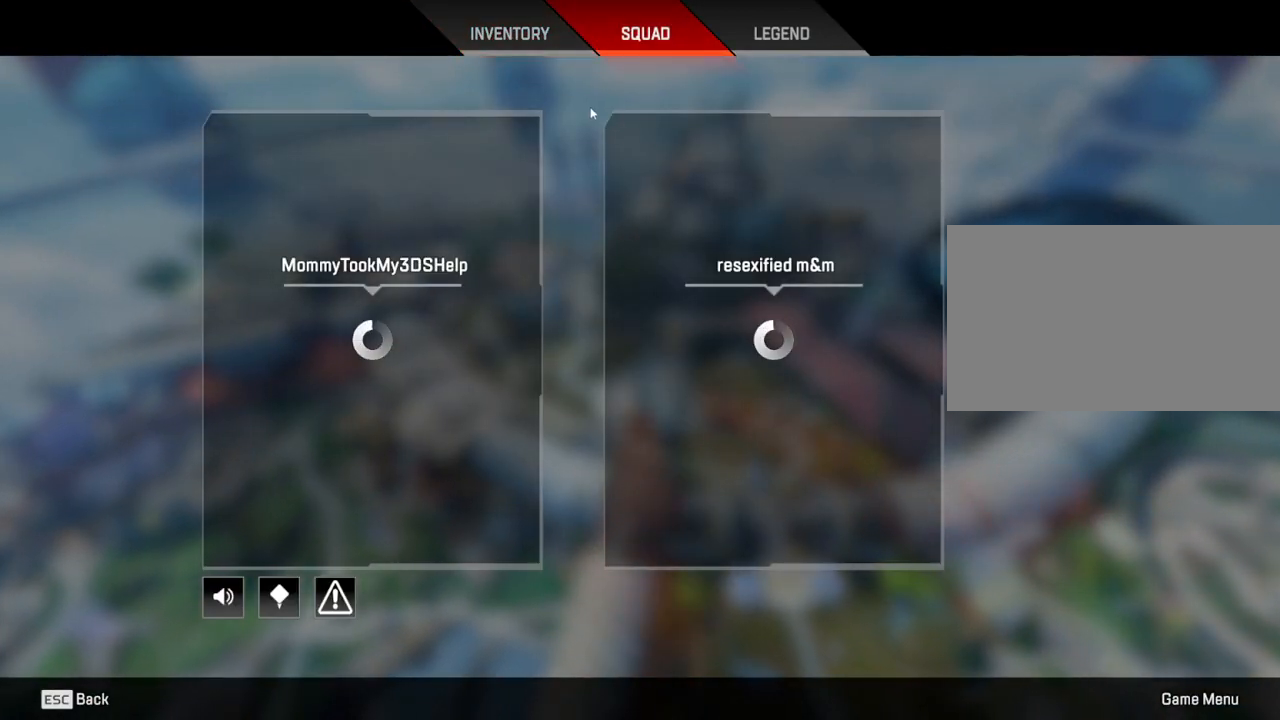
{"keys": ["w"], "mouse": [], "events": []}
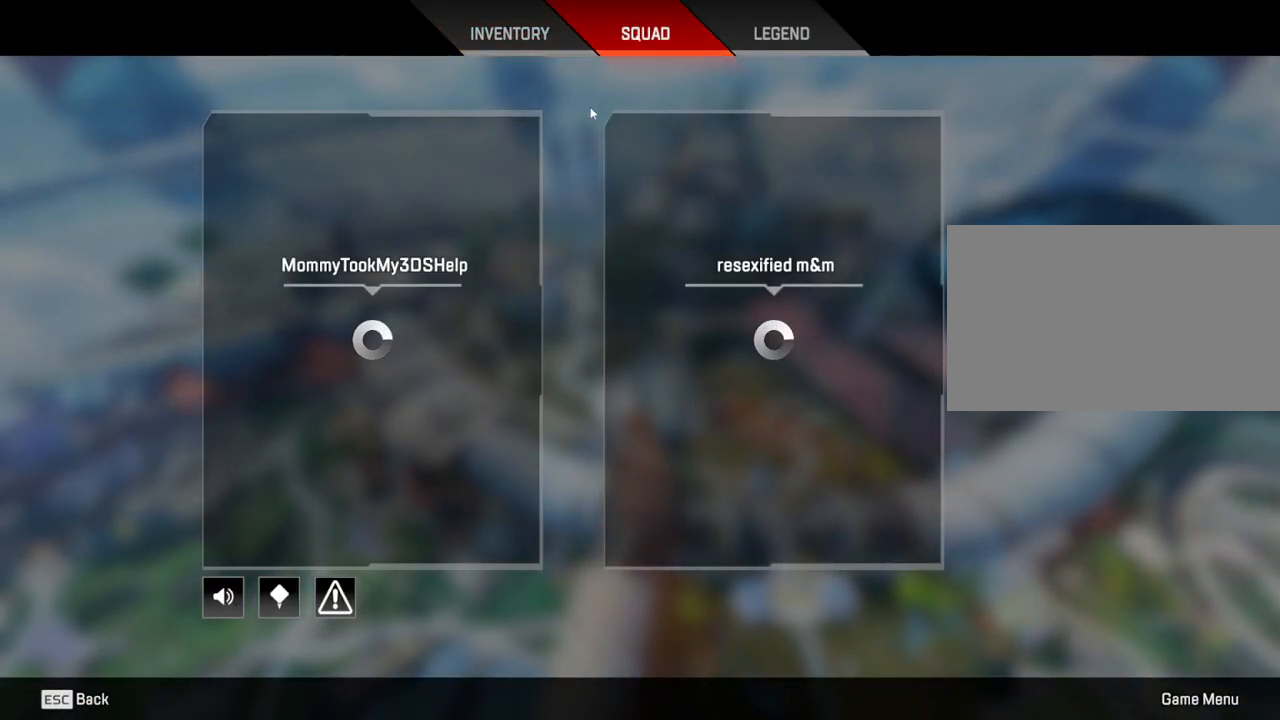
{"keys": ["w"], "mouse": [], "events": []}
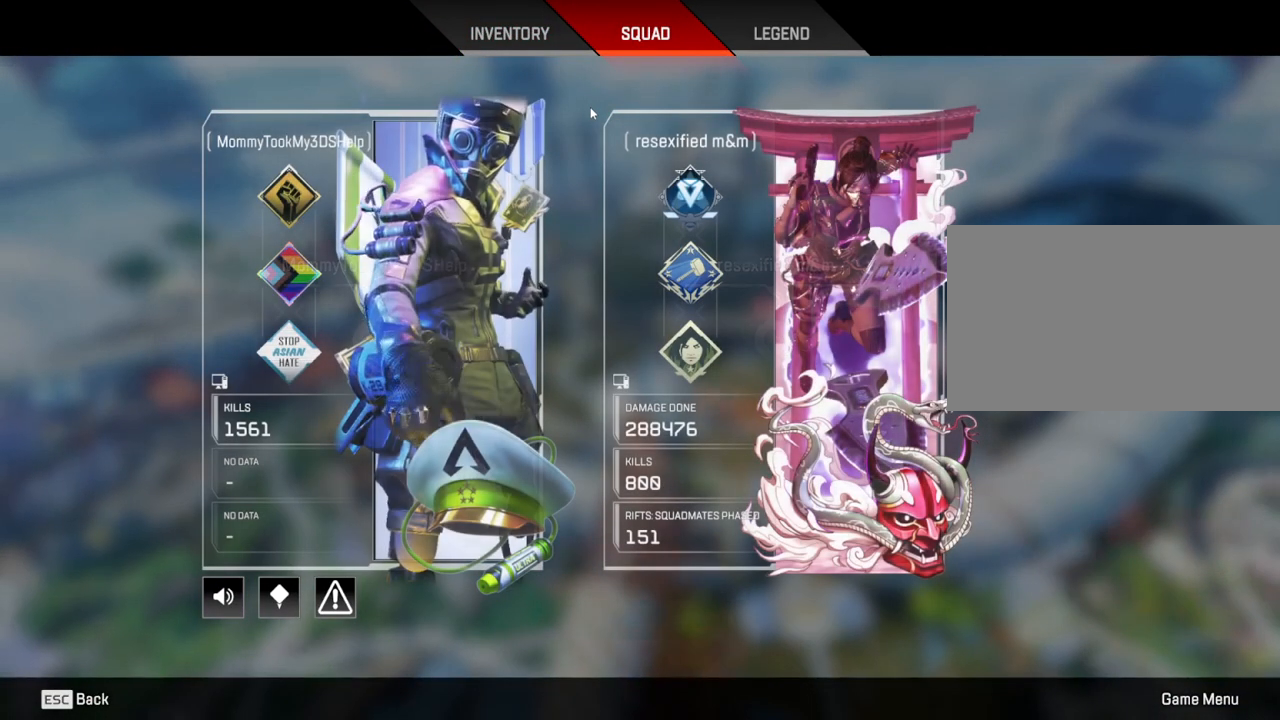
{"keys": ["w"], "mouse": [], "events": []}
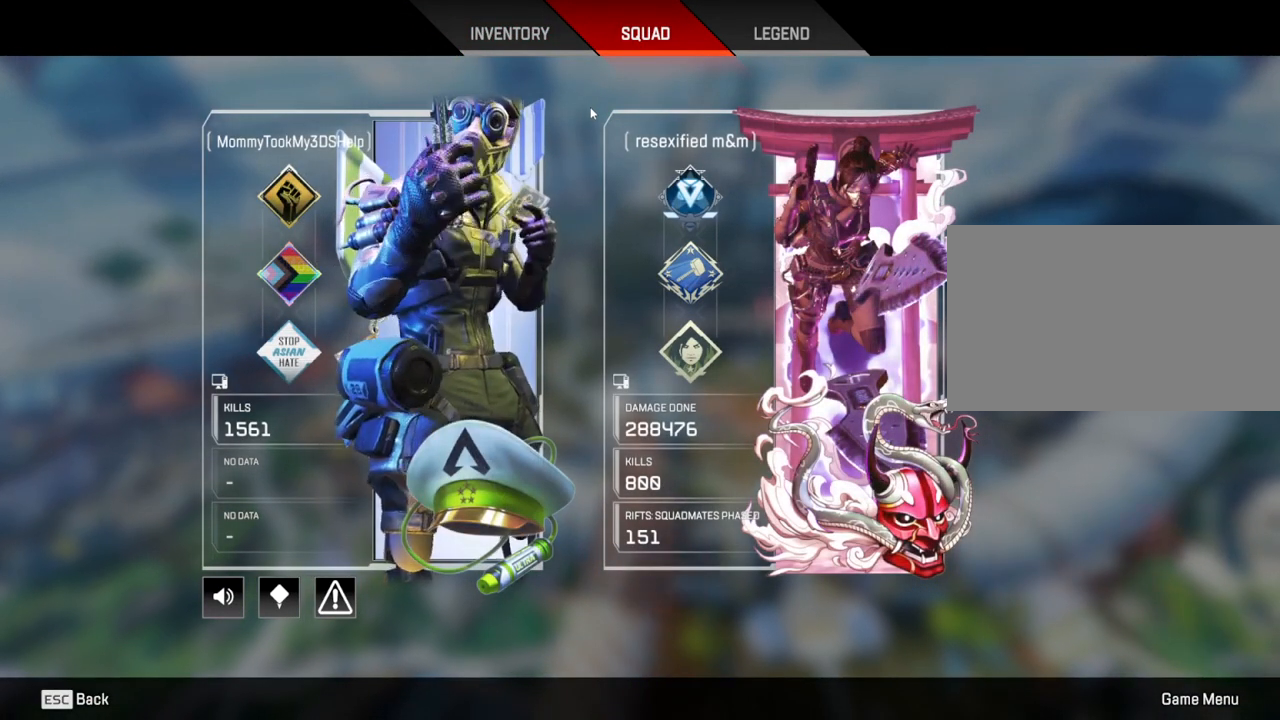
{"keys": ["w"], "mouse": [], "events": []}
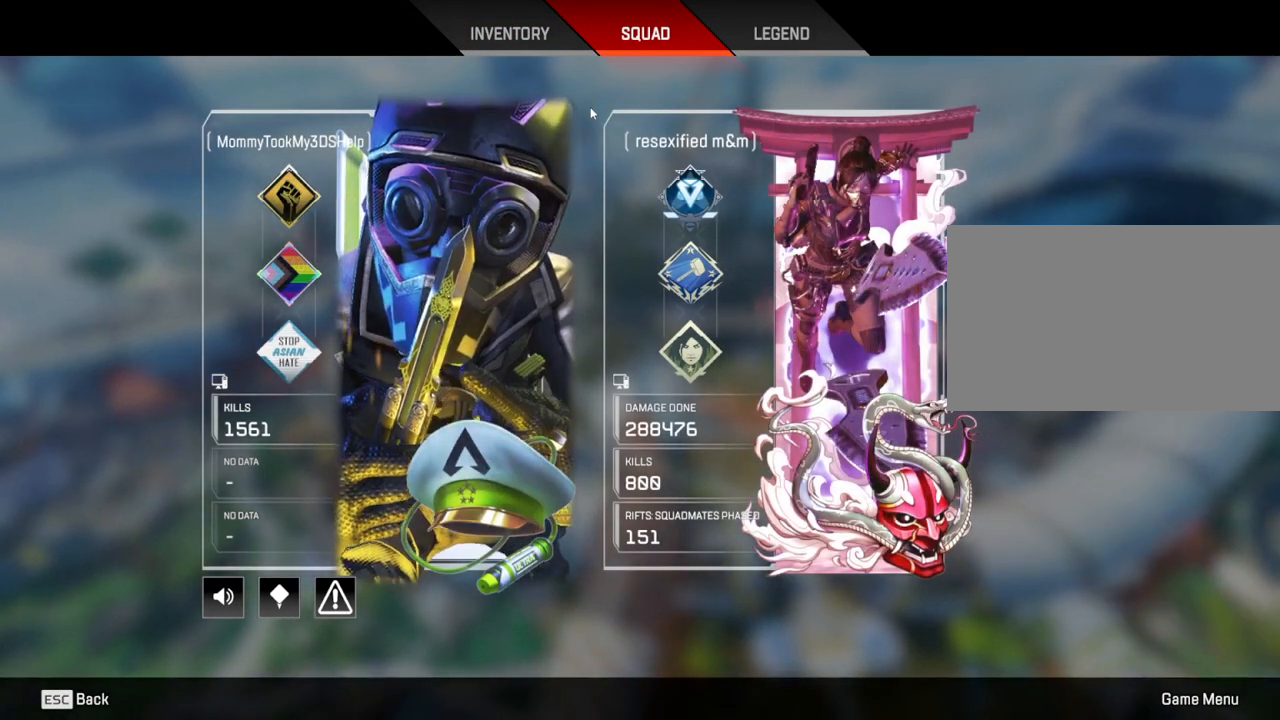
{"keys": ["w"], "mouse": []}